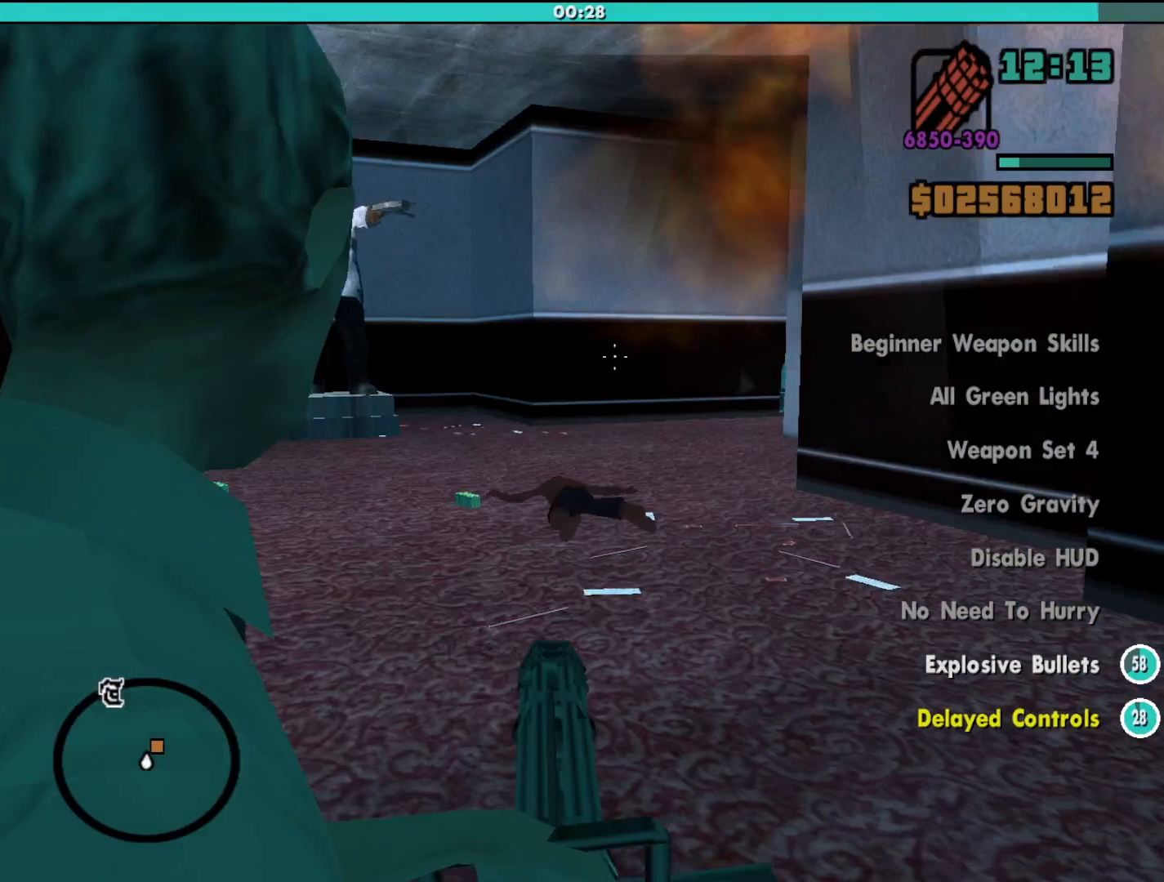
Gameplay with keyboard and mouse; each line is a JSON object with the keys and mouse buttons held at the frame after it. "events" lists presses ("down") and releases ("up") of "a", "alt", "c", "d", "down", "e", "escape", "f", "g", "h", "left", "q", "right", "s", "shift", "space", "tab", "up", "v", "w", "mouse_left", "mouse_middle", "mouse_right", "mouse_wheel_up" and "mouse_wheel_down" between this image and that frame as [ms after this image, input, new state], when the widget could be followed in between. "mouse_left", "mouse_middle", "mouse_right", "mouse_wheel_up", "mouse_wheel_down" = the "left", "middle", "right", "wheel_up", "wheel_down" buttons of the "mouse" list. No other keys are recorded. Mouse movement is not recorded.
{"keys": [], "mouse": ["right"], "events": [[133, "w", "up"]]}
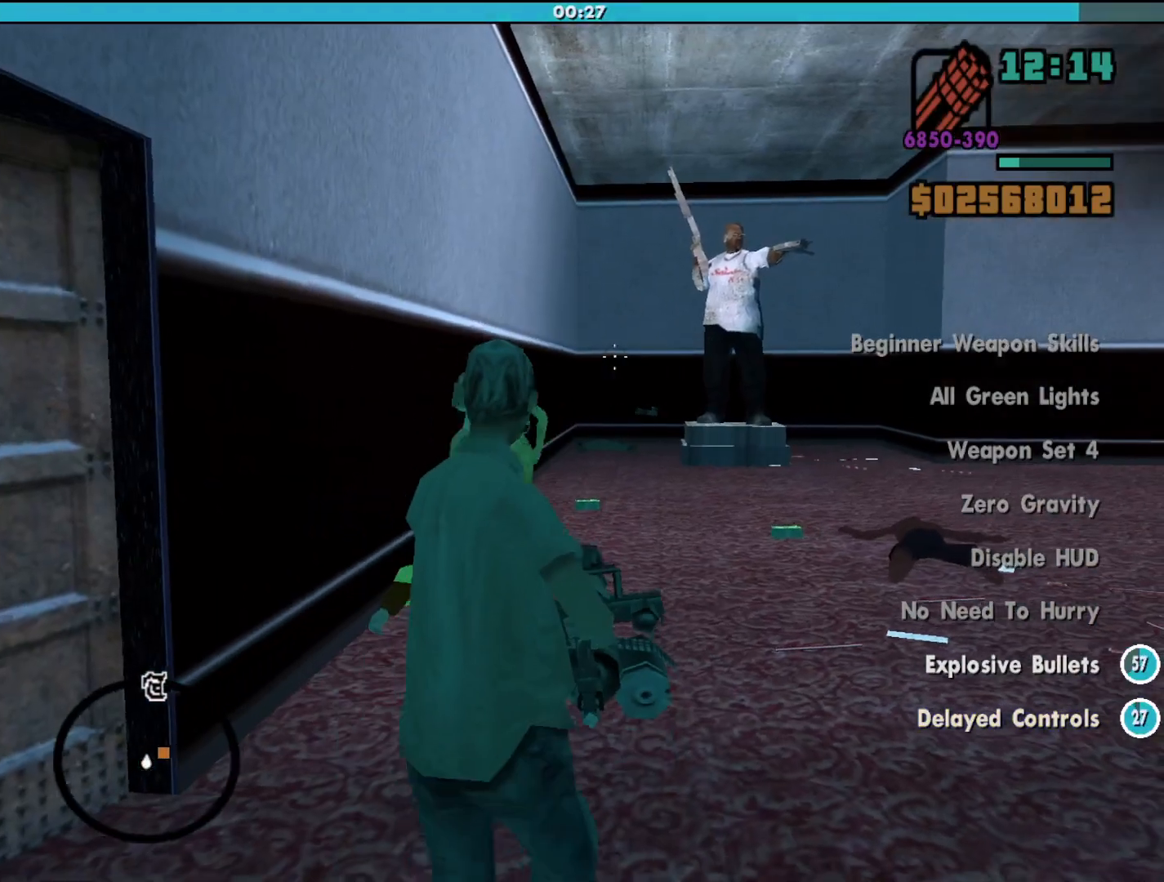
{"keys": [], "mouse": ["left", "right"], "events": [[67, "mouse_left", "down"]]}
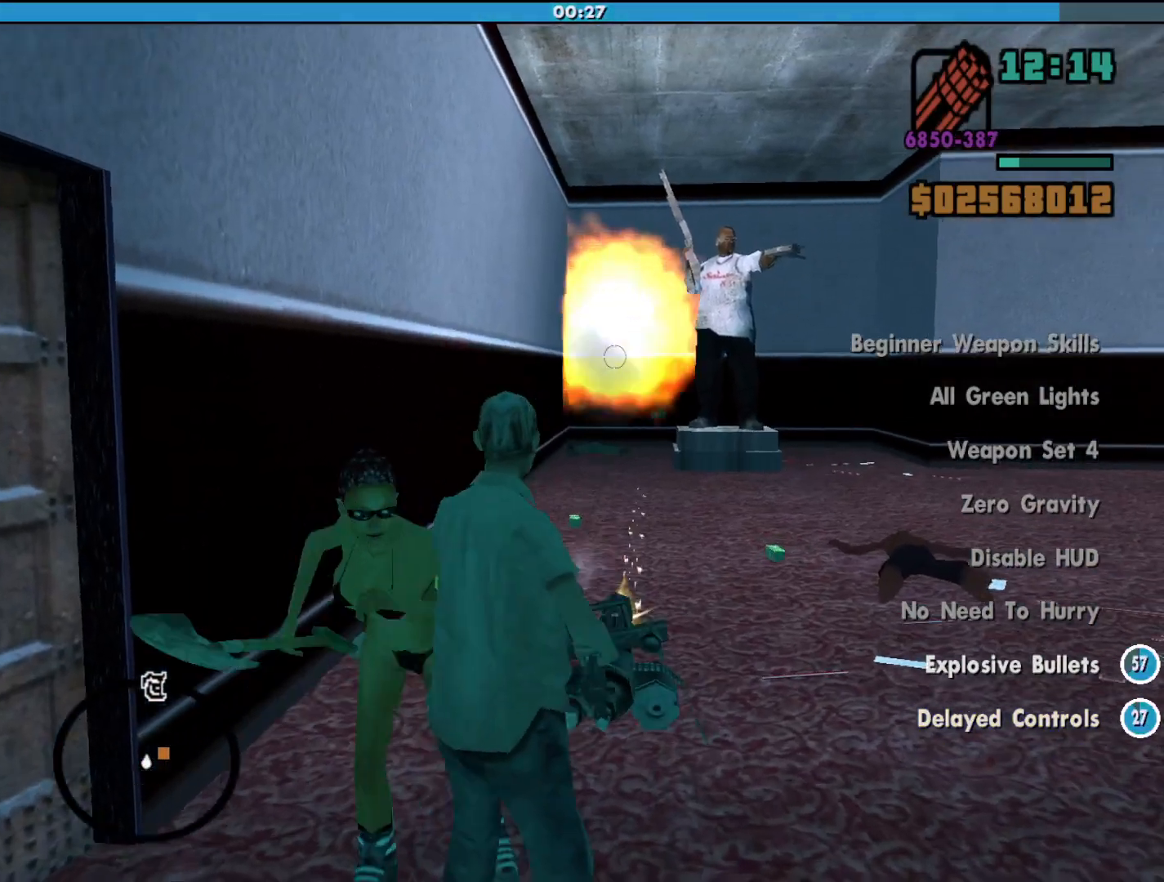
{"keys": ["d", "w"], "mouse": [], "events": [[100, "mouse_left", "up"], [367, "mouse_right", "up"], [467, "d", "down"], [467, "w", "down"]]}
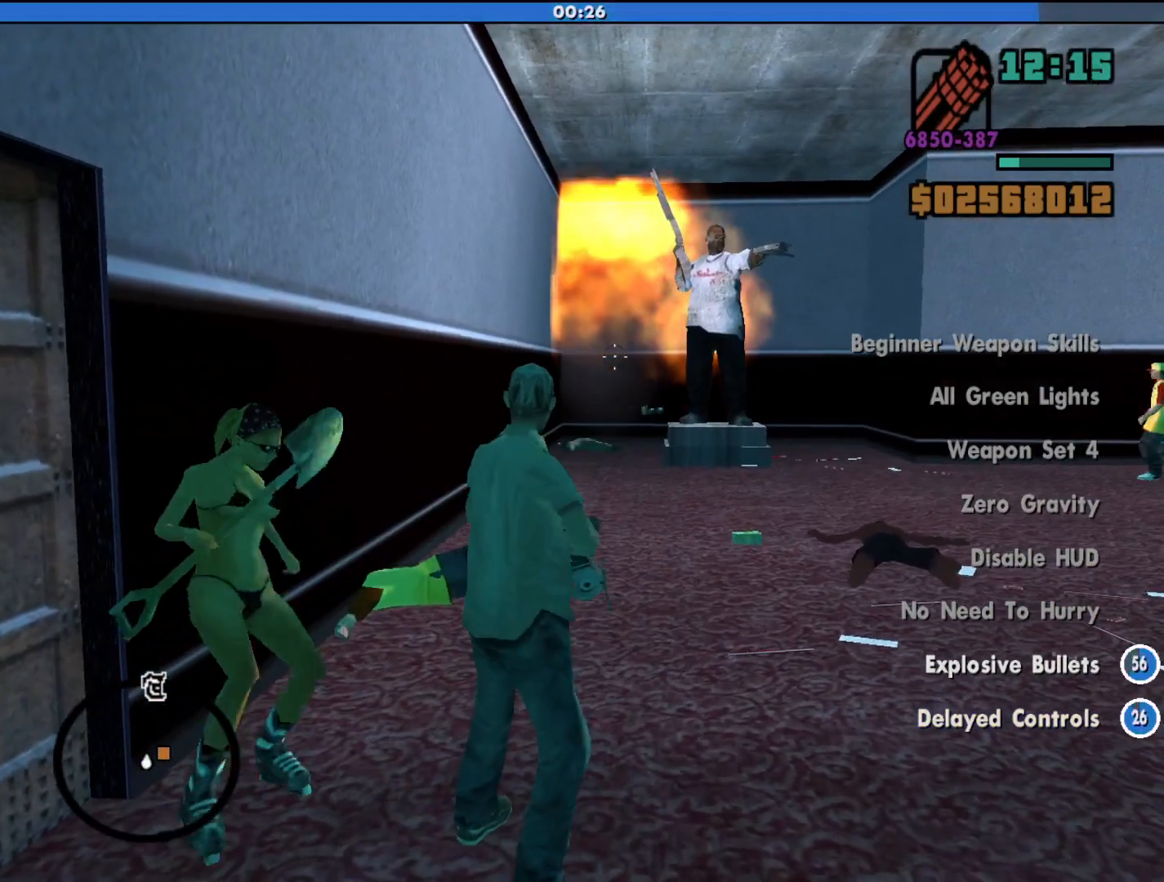
{"keys": ["d", "w"], "mouse": [], "events": [[300, "mouse_wheel_down", "down"], [400, "mouse_wheel_down", "up"]]}
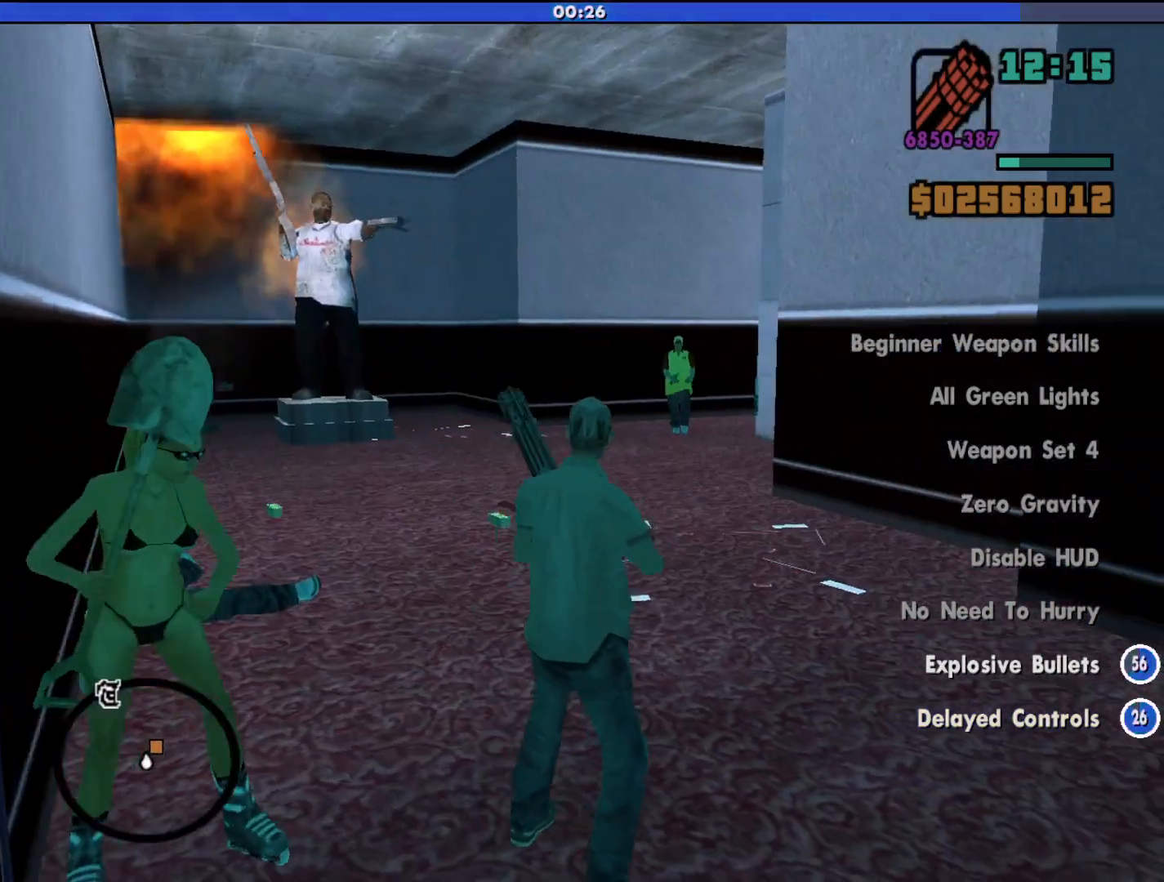
{"keys": ["d", "w"], "mouse": [], "events": []}
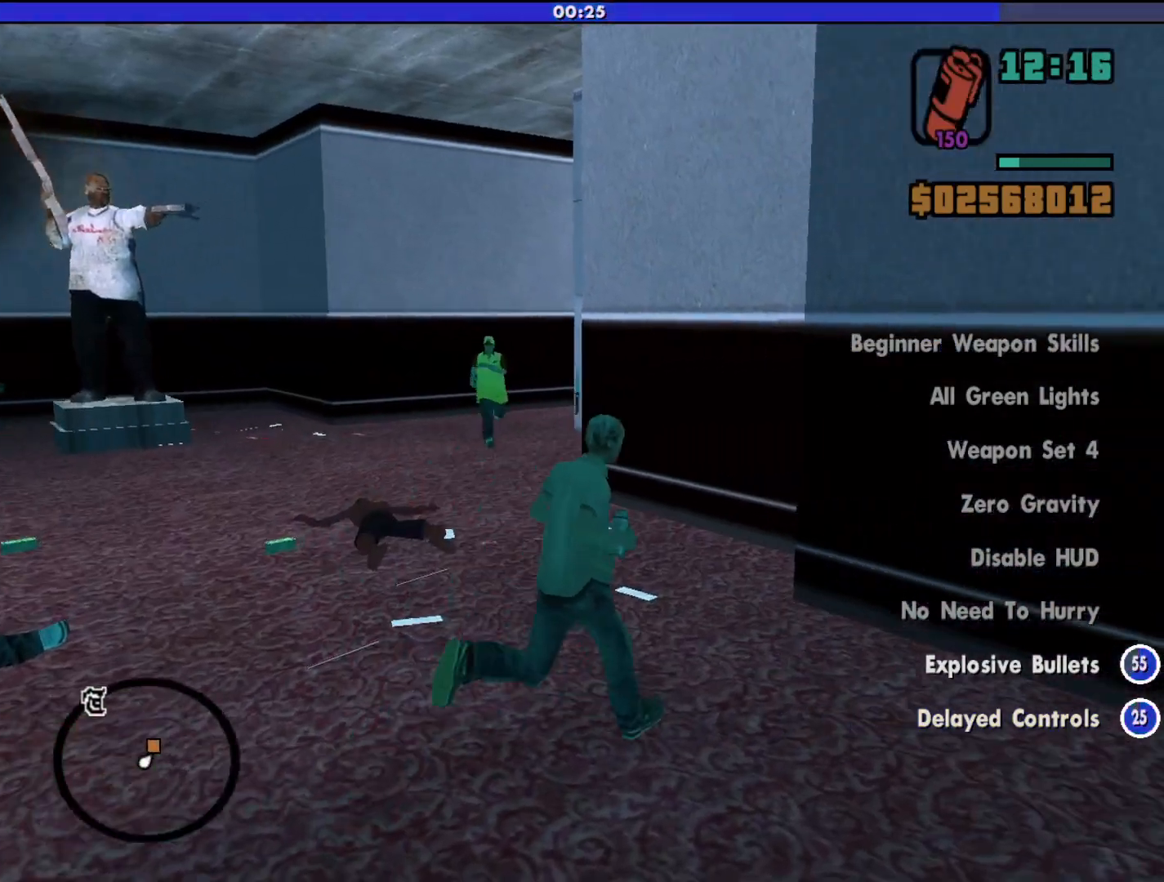
{"keys": ["d", "w"], "mouse": [], "events": [[233, "d", "up"], [467, "d", "down"]]}
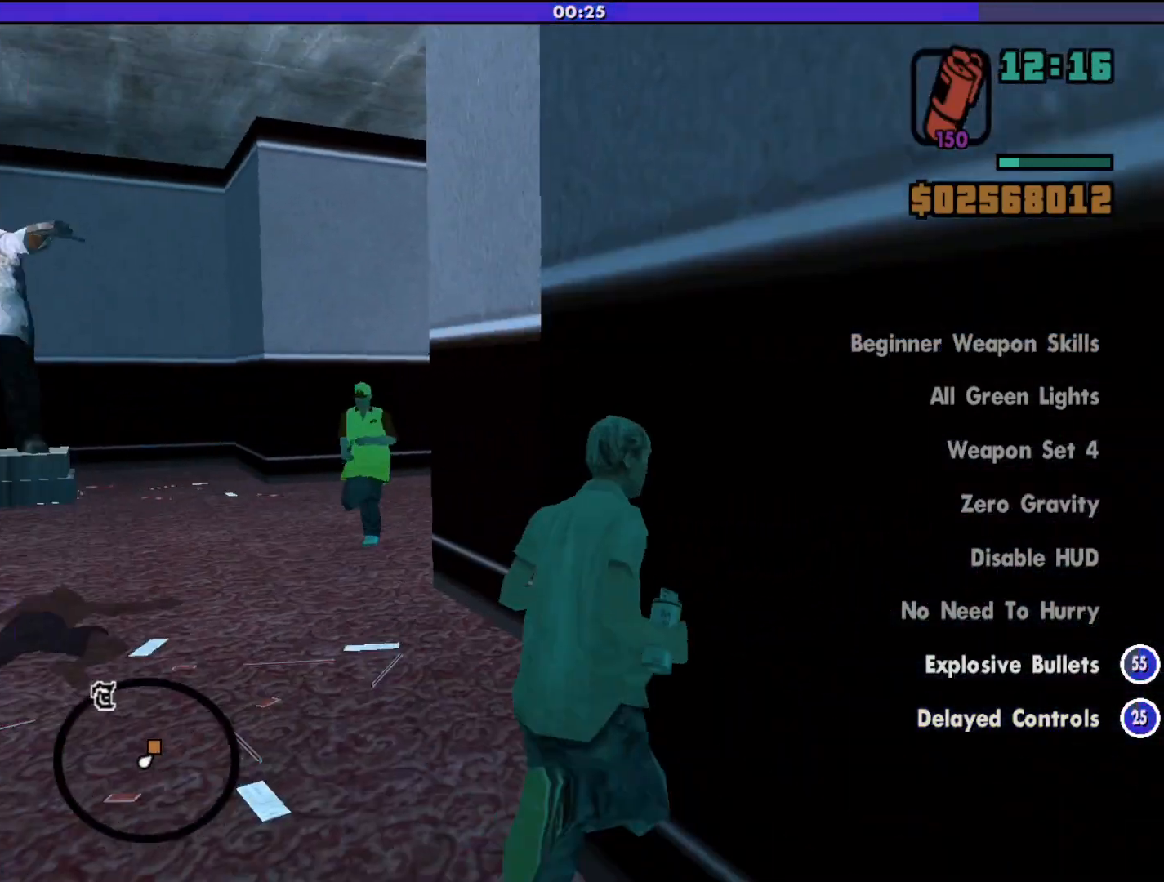
{"keys": ["d"], "mouse": [], "events": [[133, "w", "up"], [200, "w", "down"], [233, "mouse_wheel_down", "down"], [300, "mouse_wheel_down", "up"], [500, "w", "up"]]}
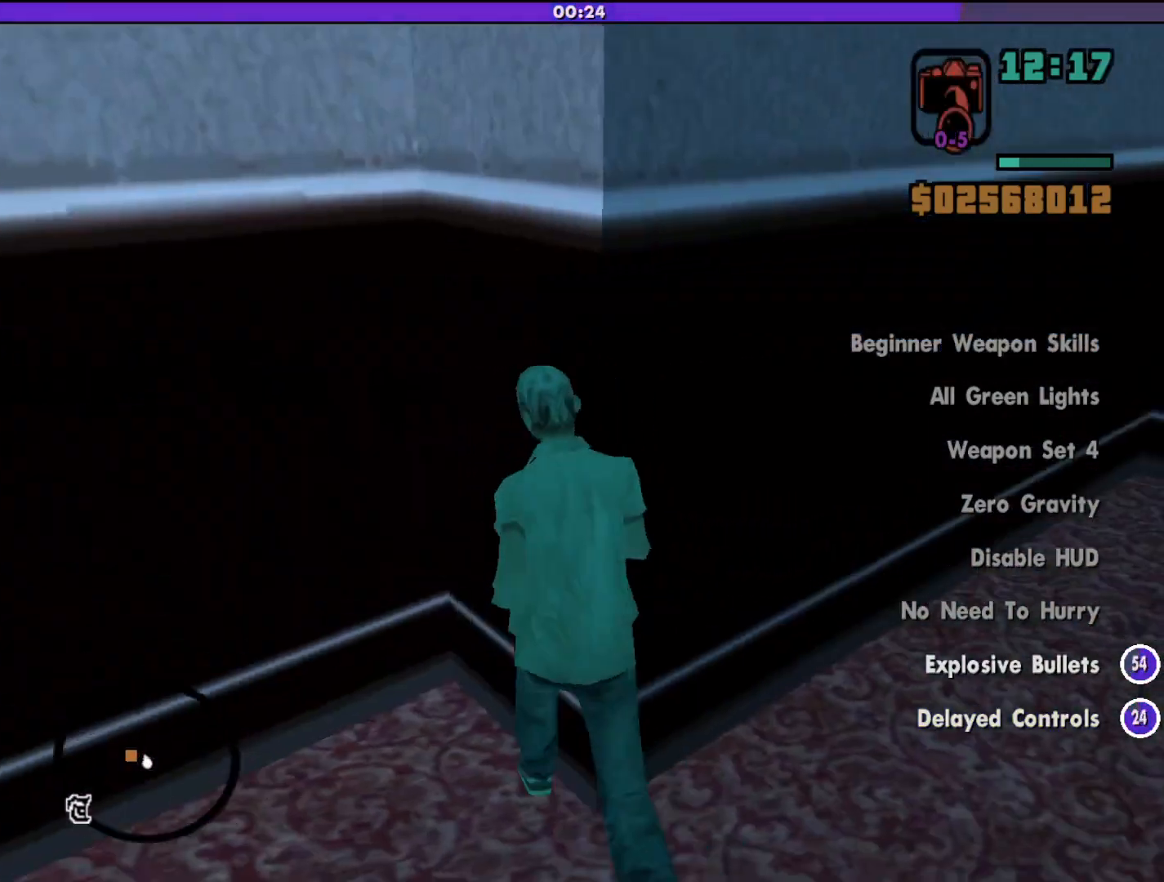
{"keys": ["d"], "mouse": [], "events": []}
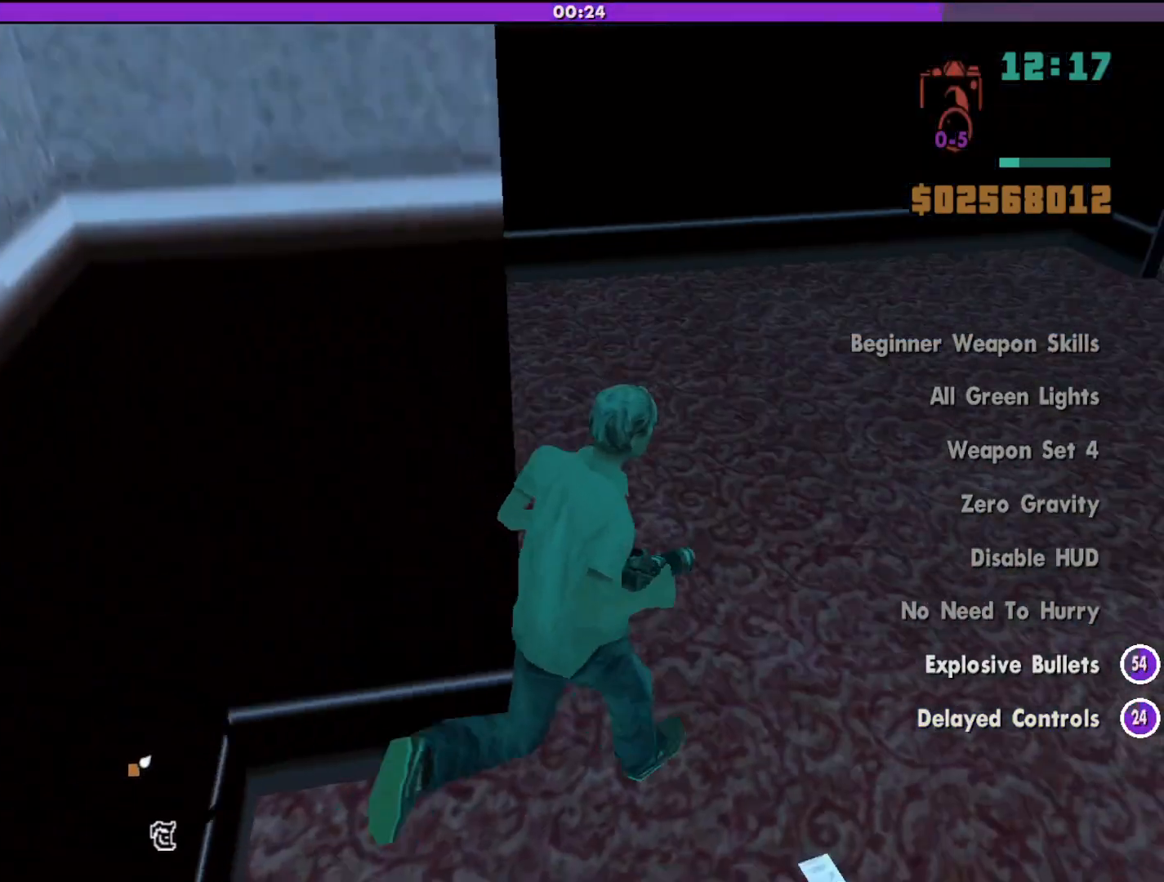
{"keys": ["w"], "mouse": [], "events": [[67, "w", "down"], [267, "mouse_wheel_down", "down"], [300, "d", "up"], [300, "mouse_wheel_down", "up"]]}
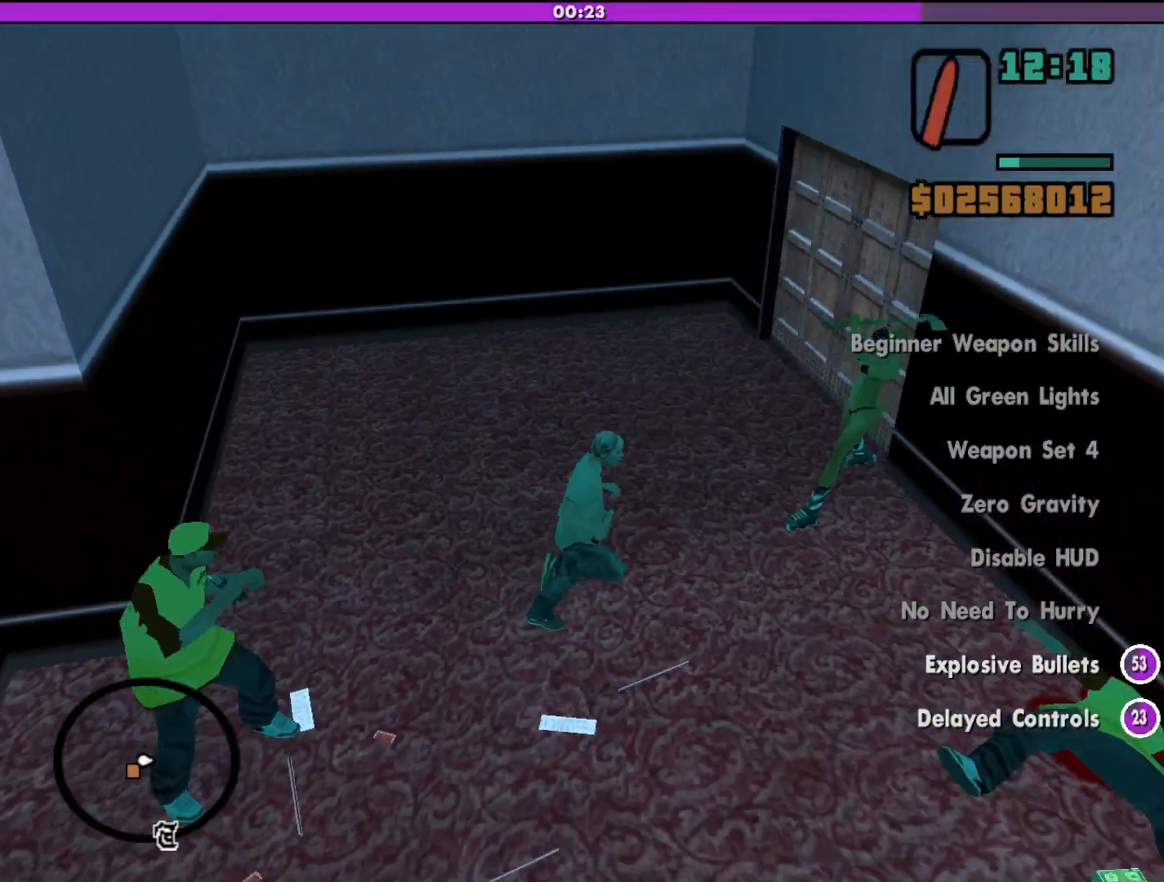
{"keys": ["w"], "mouse": [], "events": []}
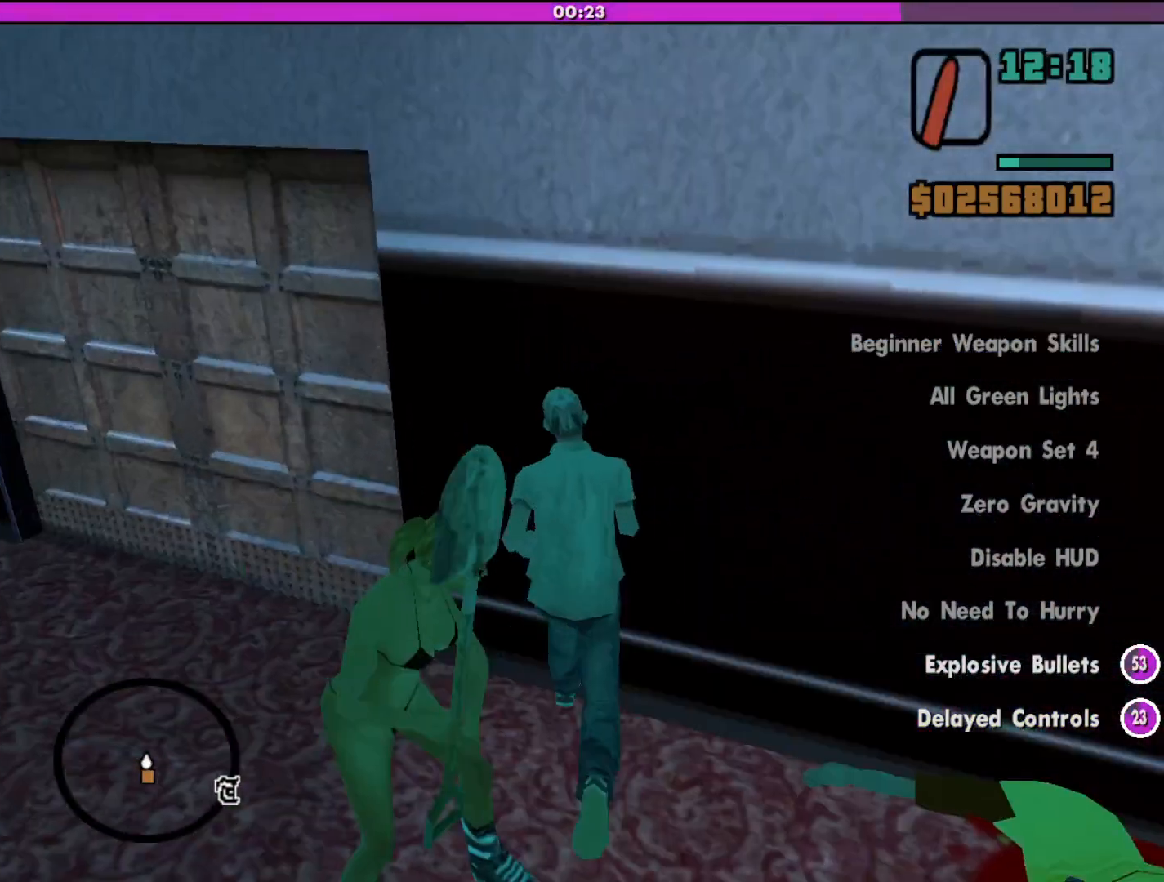
{"keys": ["a", "w"], "mouse": [], "events": [[100, "a", "down"]]}
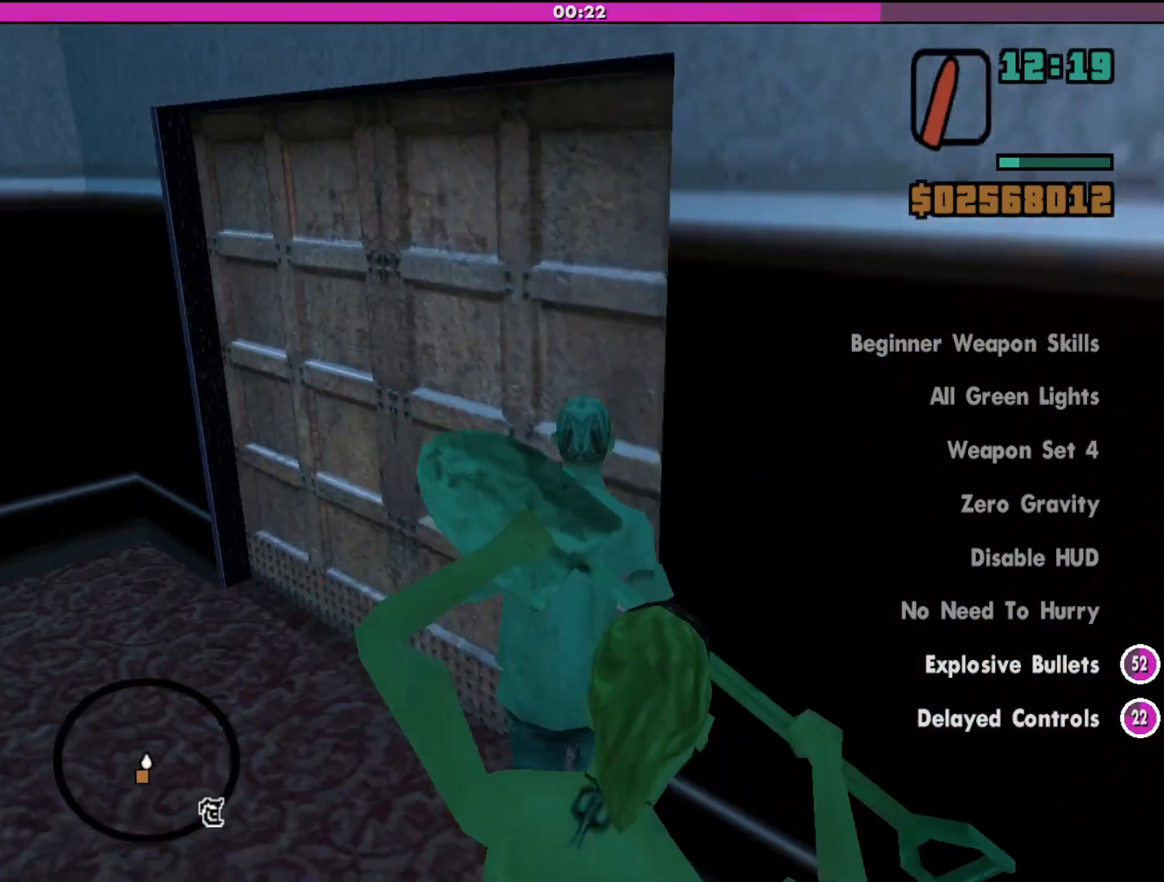
{"keys": ["d", "w"], "mouse": [], "events": [[133, "a", "up"], [200, "mouse_wheel_down", "down"], [233, "mouse_wheel_down", "up"], [300, "d", "down"]]}
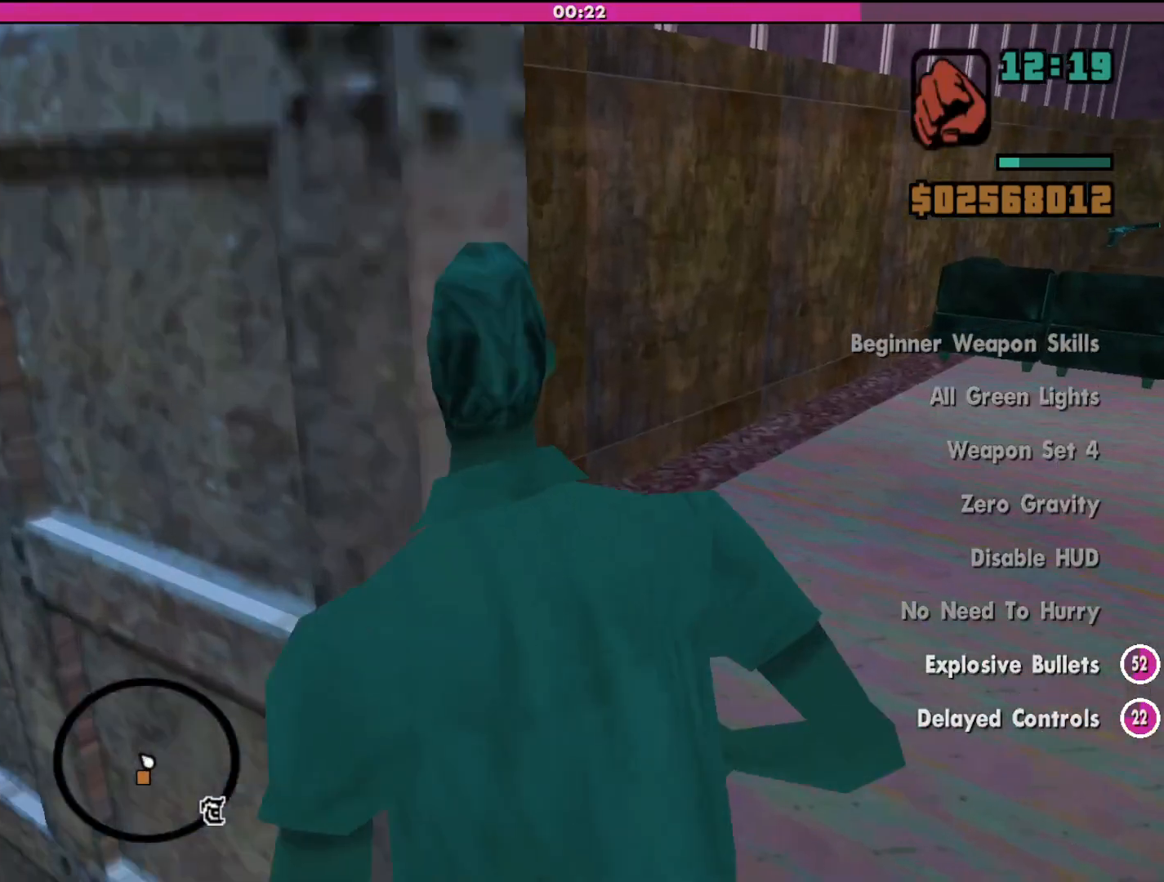
{"keys": ["w"], "mouse": [], "events": [[300, "d", "up"]]}
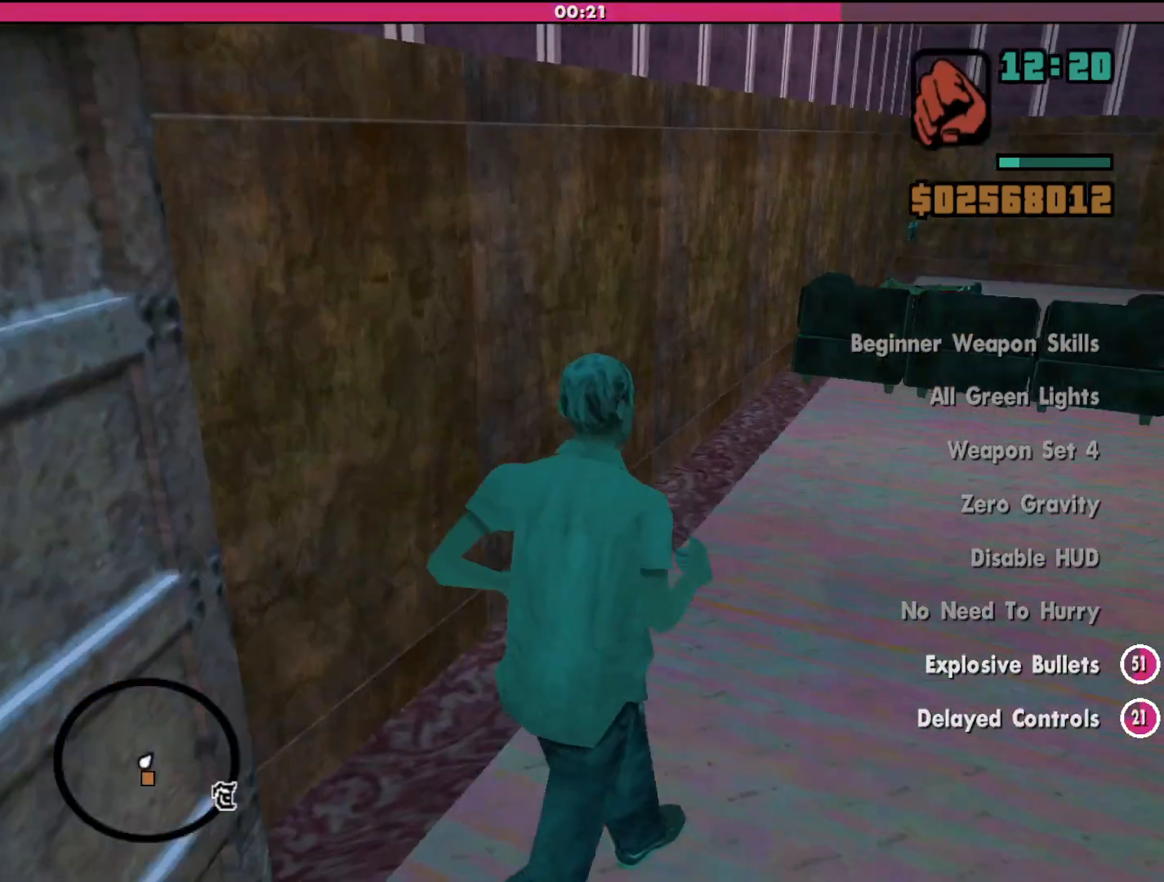
{"keys": ["w"], "mouse": [], "events": []}
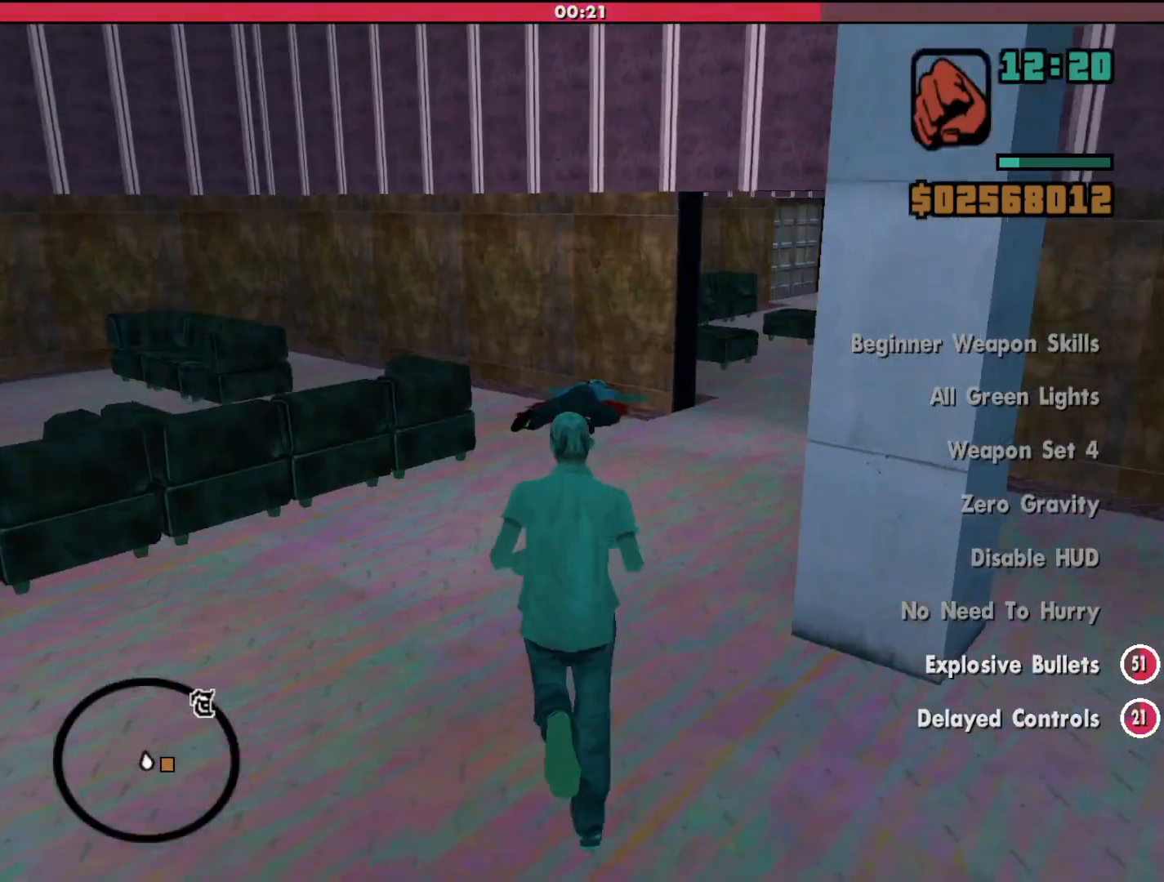
{"keys": ["w"], "mouse": [], "events": []}
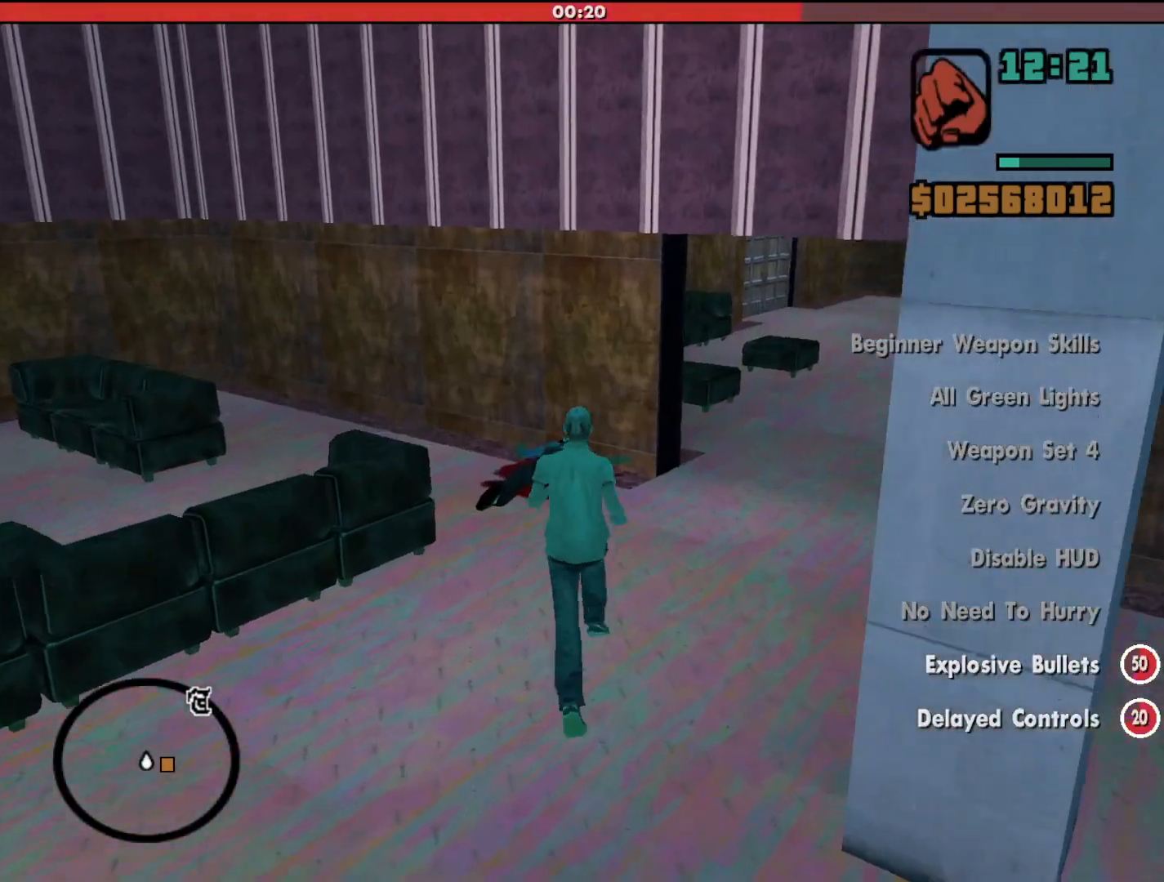
{"keys": ["w"], "mouse": [], "events": []}
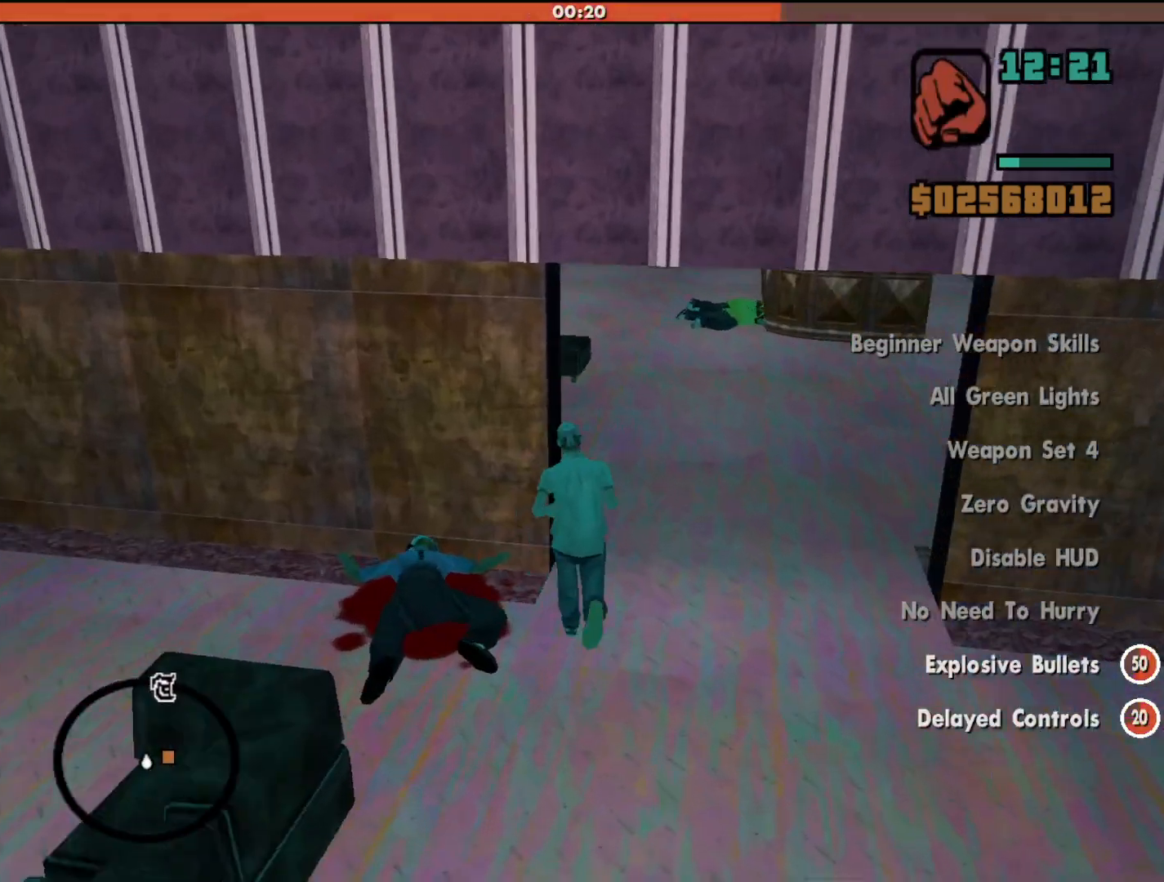
{"keys": ["w"], "mouse": [], "events": []}
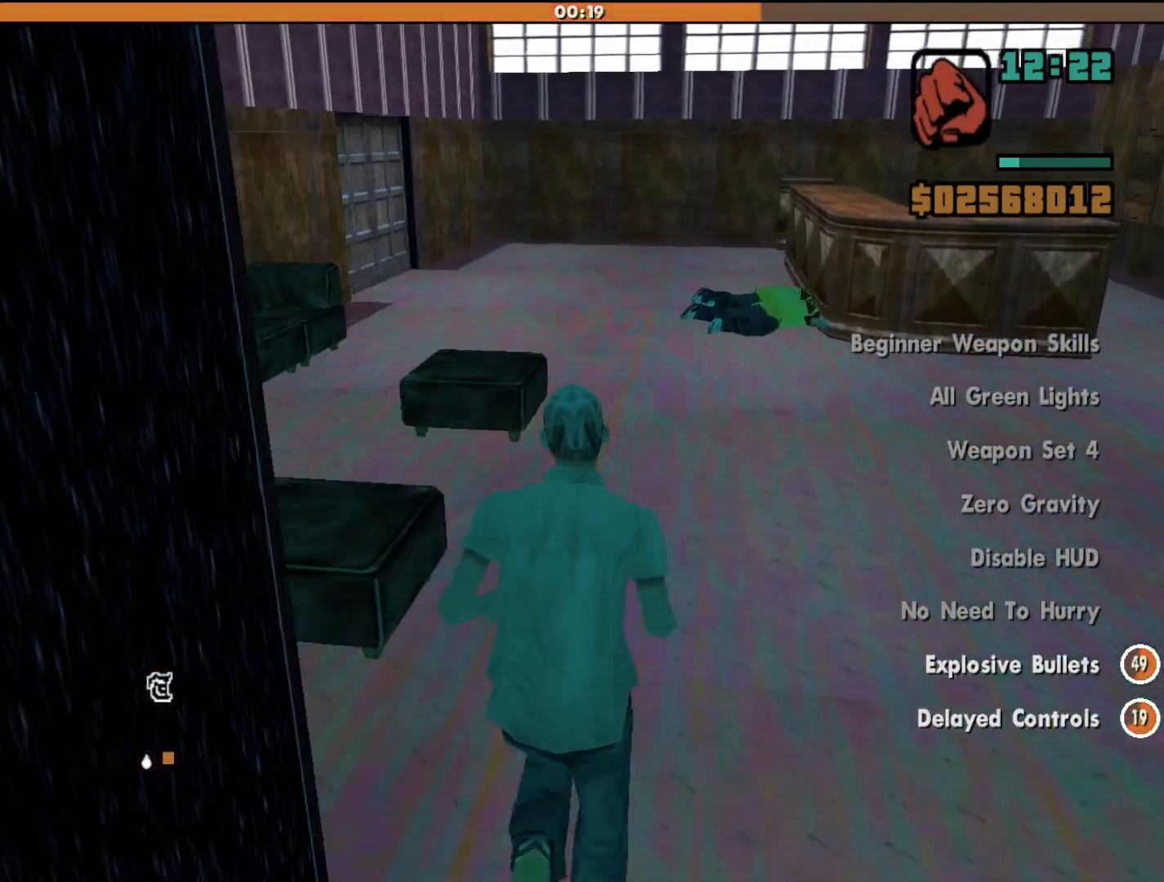
{"keys": ["w"], "mouse": [], "events": []}
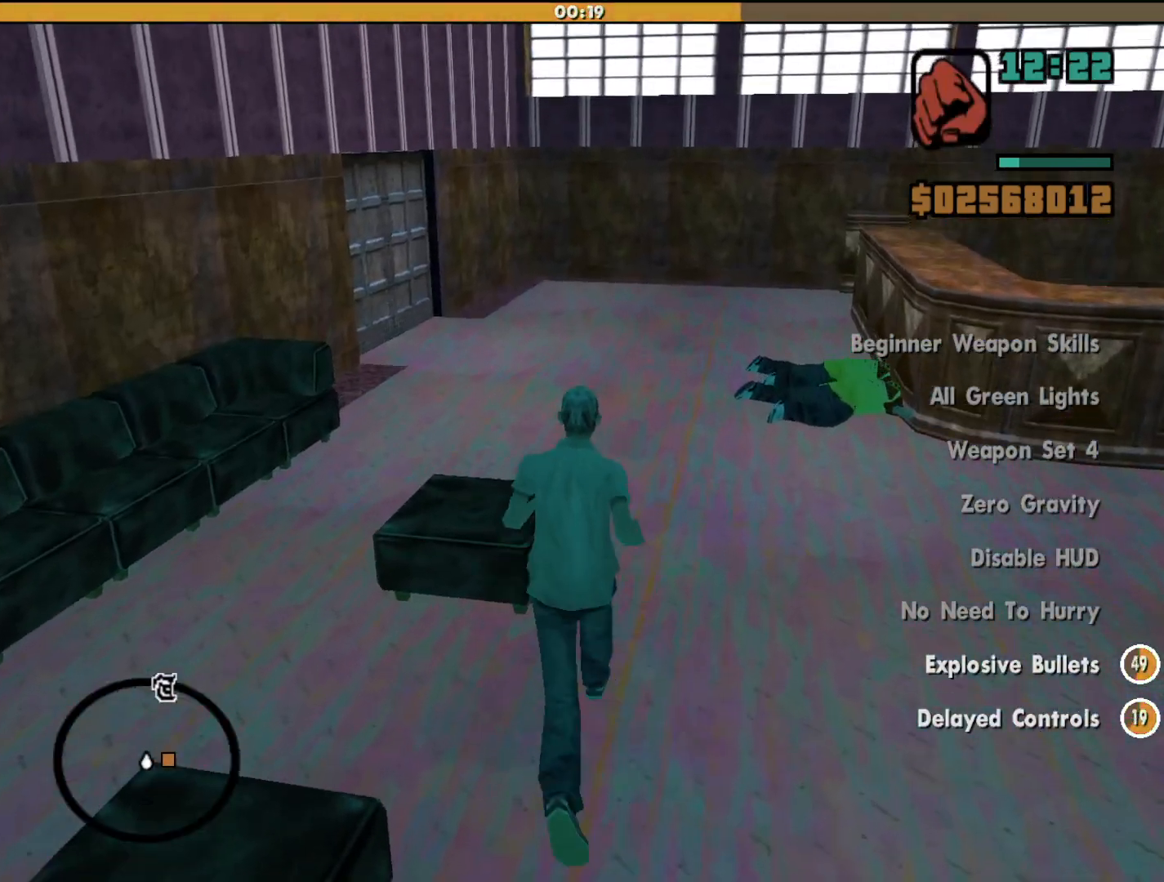
{"keys": ["w"], "mouse": [], "events": []}
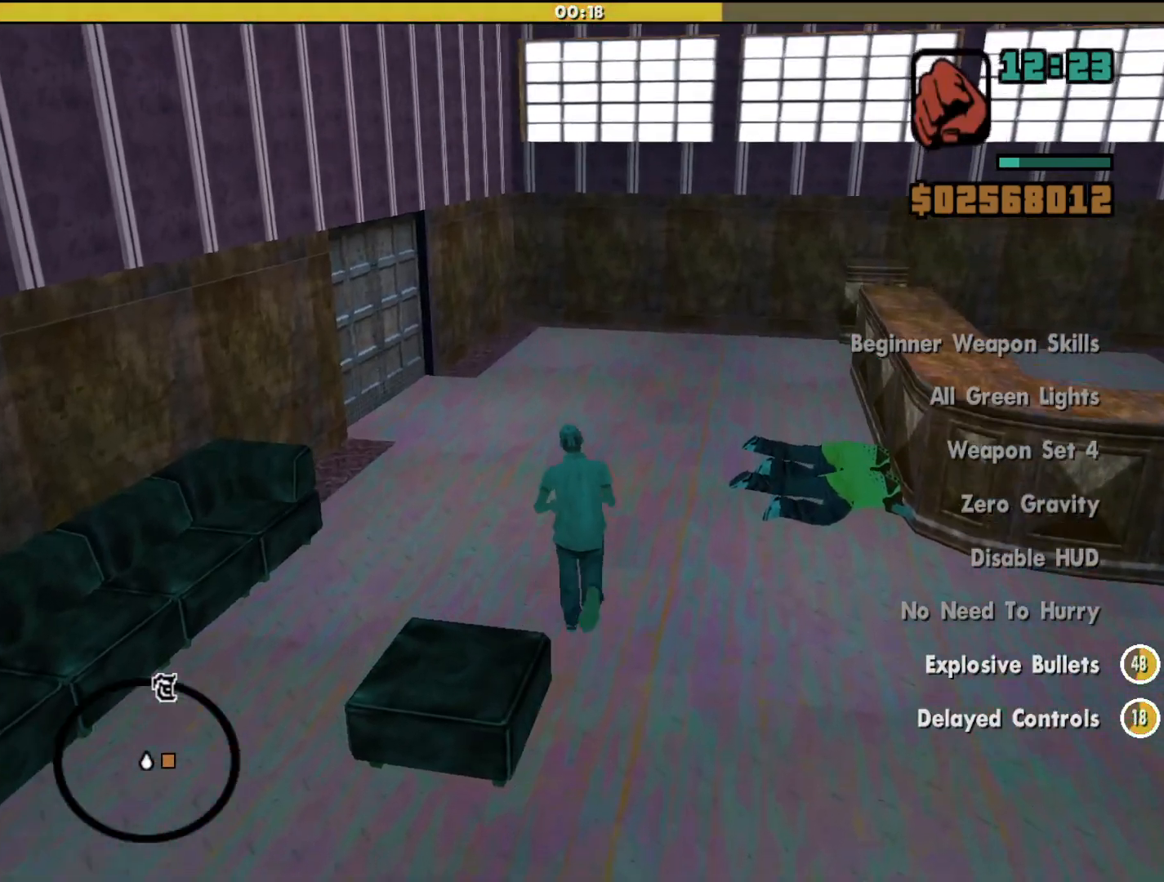
{"keys": ["d", "w"], "mouse": [], "events": [[33, "d", "down"], [200, "mouse_wheel_down", "down"], [267, "mouse_wheel_down", "up"]]}
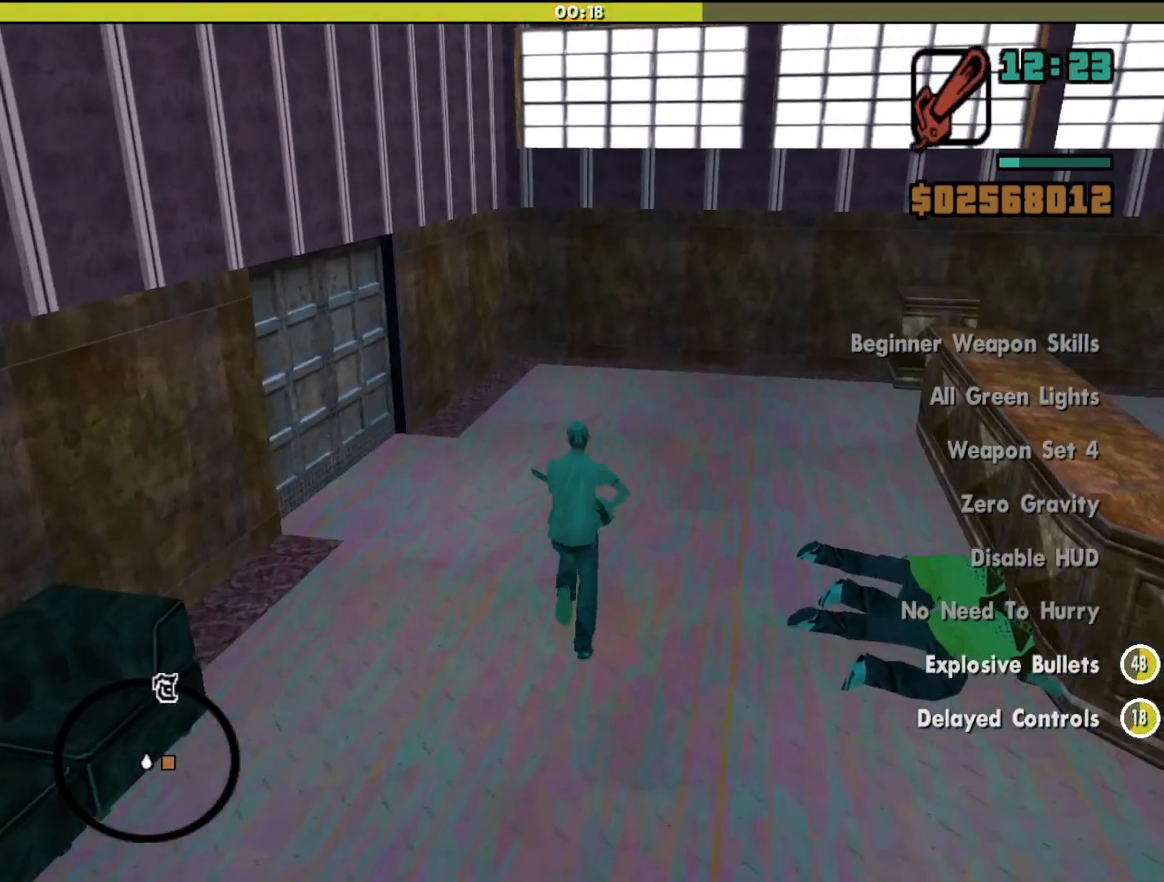
{"keys": ["d", "w"], "mouse": [], "events": [[200, "mouse_wheel_down", "down"], [233, "mouse_wheel_down", "up"]]}
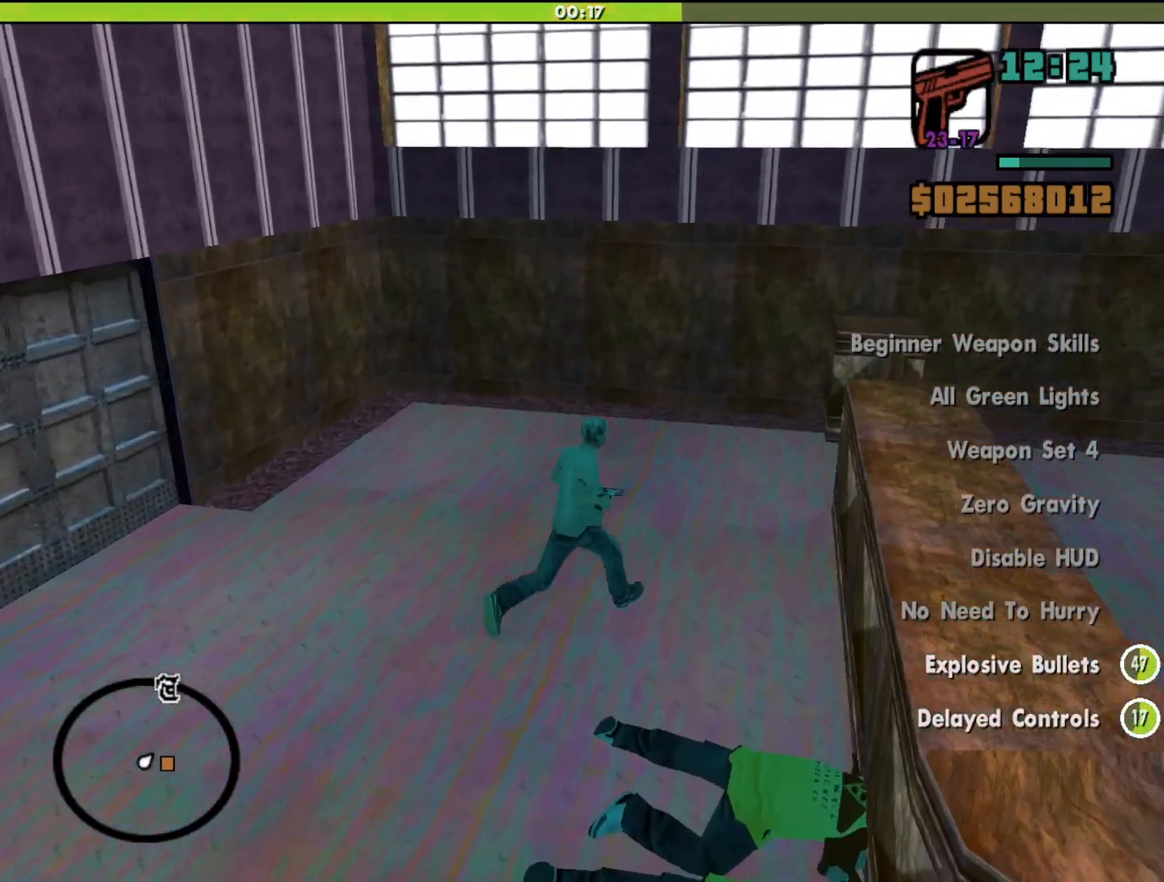
{"keys": ["d", "w"], "mouse": [], "events": []}
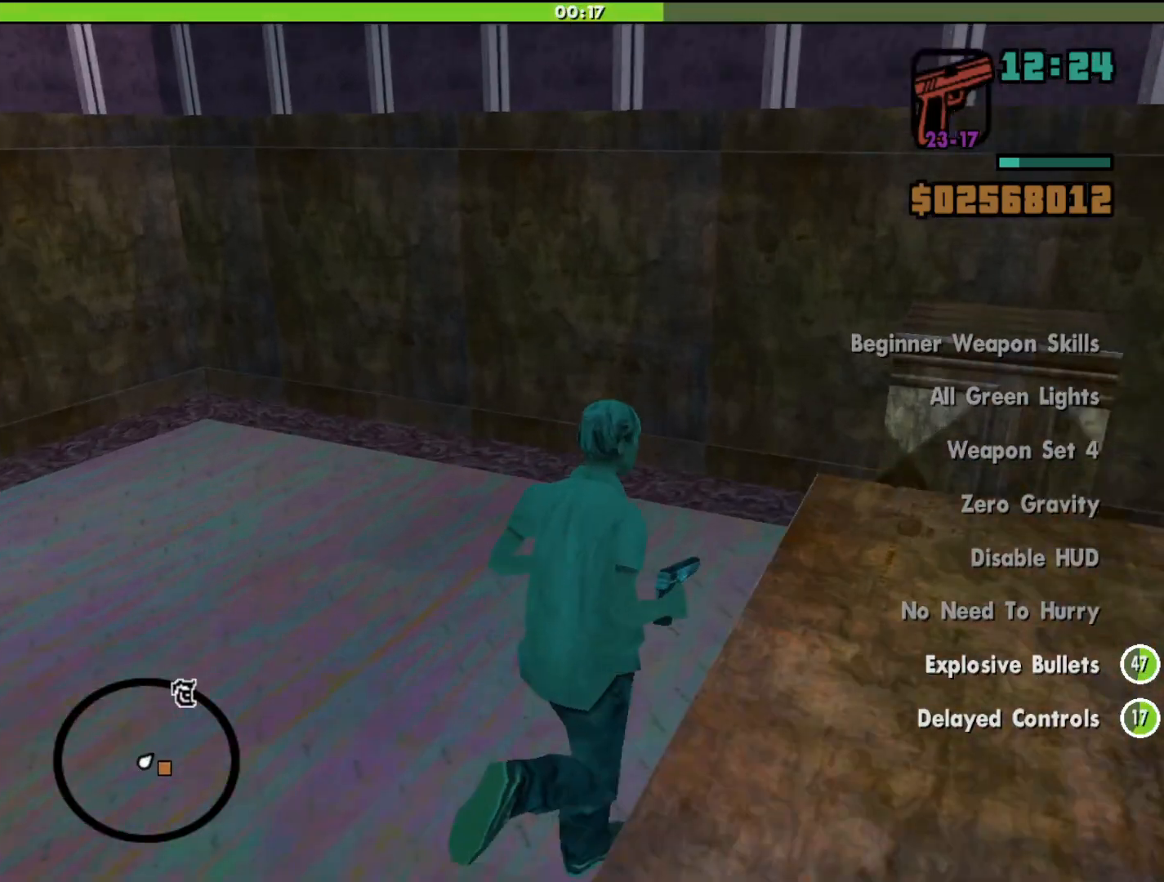
{"keys": ["w"], "mouse": [], "events": [[33, "d", "up"], [433, "mouse_wheel_up", "down"], [467, "mouse_wheel_up", "up"]]}
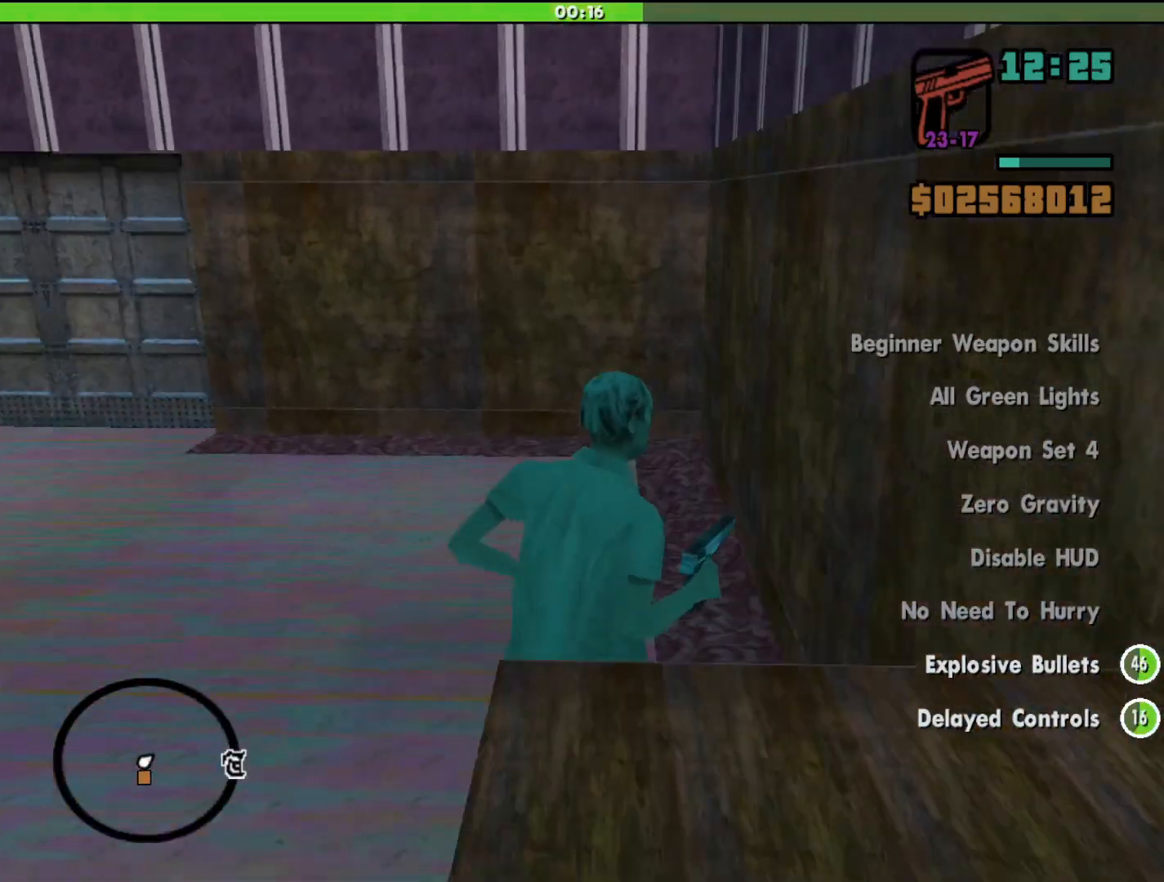
{"keys": ["a", "w"], "mouse": [], "events": [[233, "a", "down"]]}
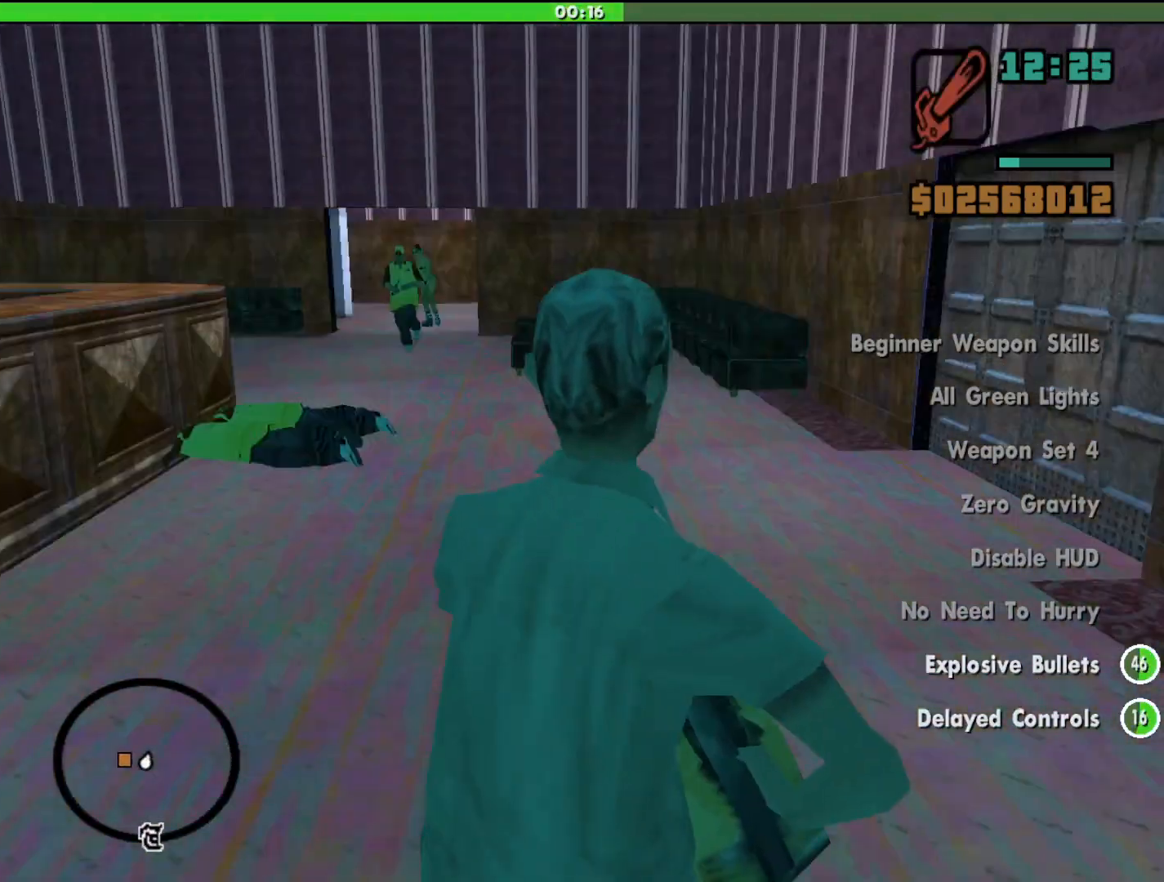
{"keys": ["w"], "mouse": ["left"], "events": [[200, "mouse_left", "down"], [233, "a", "up"]]}
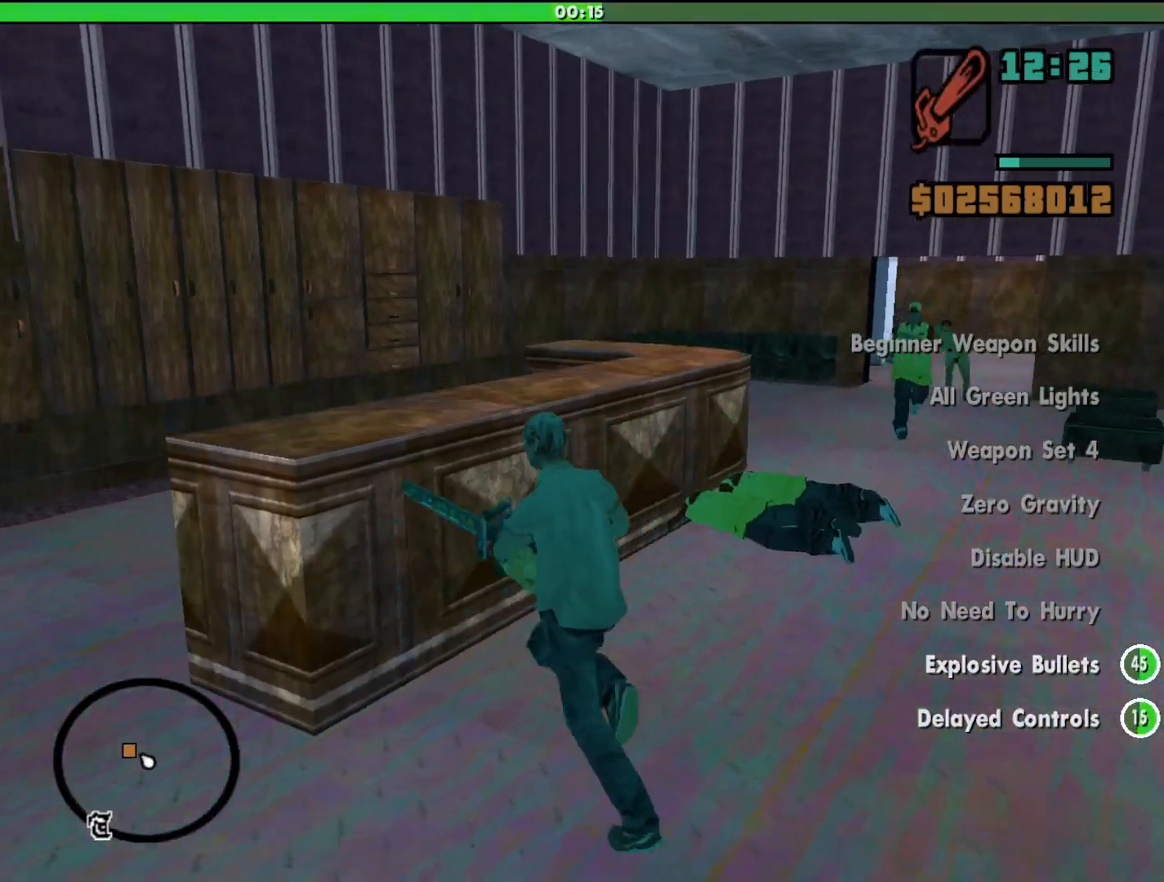
{"keys": ["w"], "mouse": ["left"], "events": []}